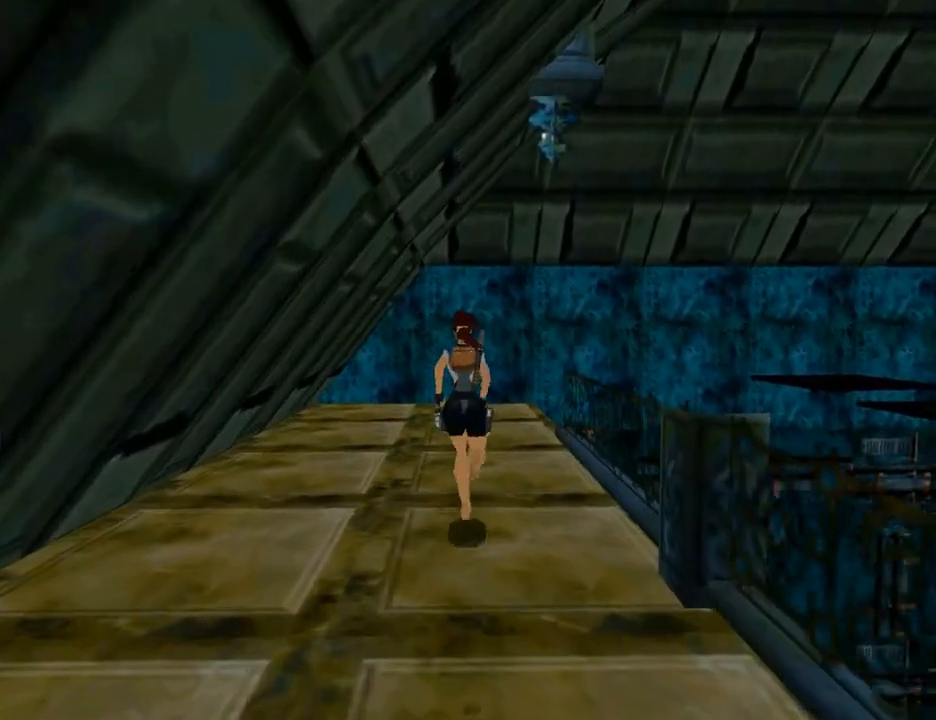
Gameplay with a controller (PlayStation layout); each line is a JSON object with the inputs held at the frame after it. "events" lists button and stick changes between this image and that frame as [ms after this image, input, new state], when the widget could be followed in between. Not read: L2 R2.
{"buttons": ["DPAD_UP"], "left_stick": "center", "right_stick": "center", "events": [[33, "DPAD_LEFT", "up"]]}
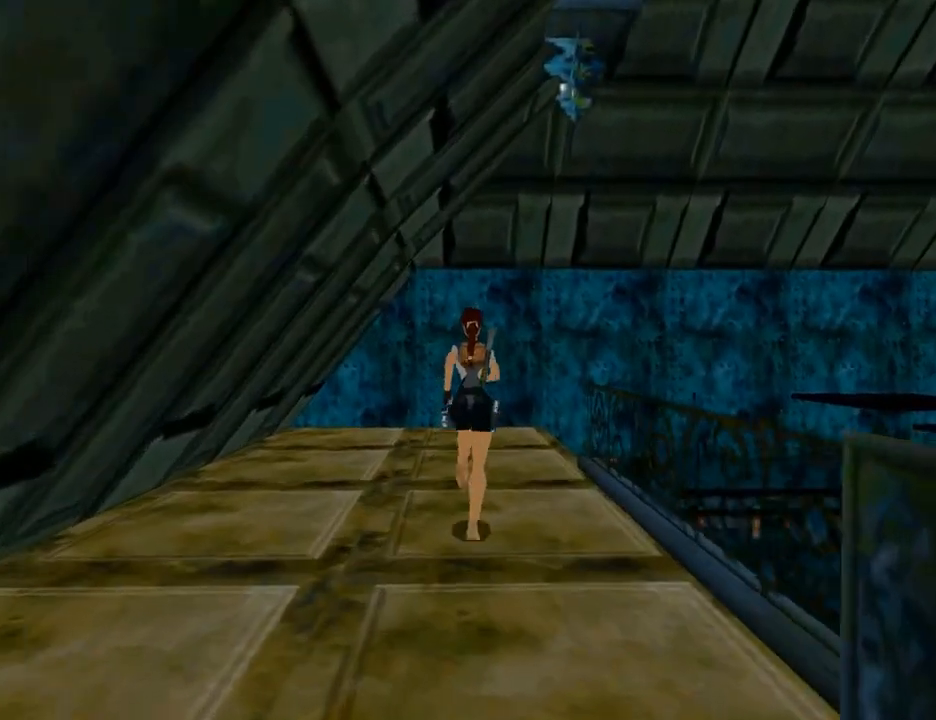
{"buttons": ["DPAD_UP"], "left_stick": "center", "right_stick": "center", "events": []}
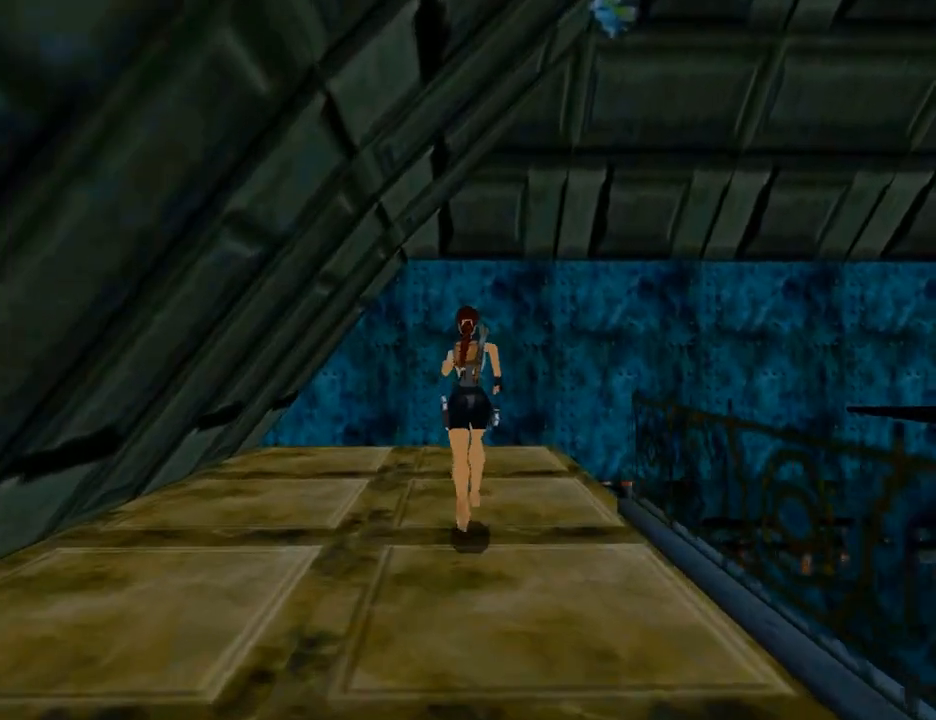
{"buttons": ["DPAD_UP", "DPAD_RIGHT"], "left_stick": "center", "right_stick": "center", "events": [[433, "DPAD_RIGHT", "down"]]}
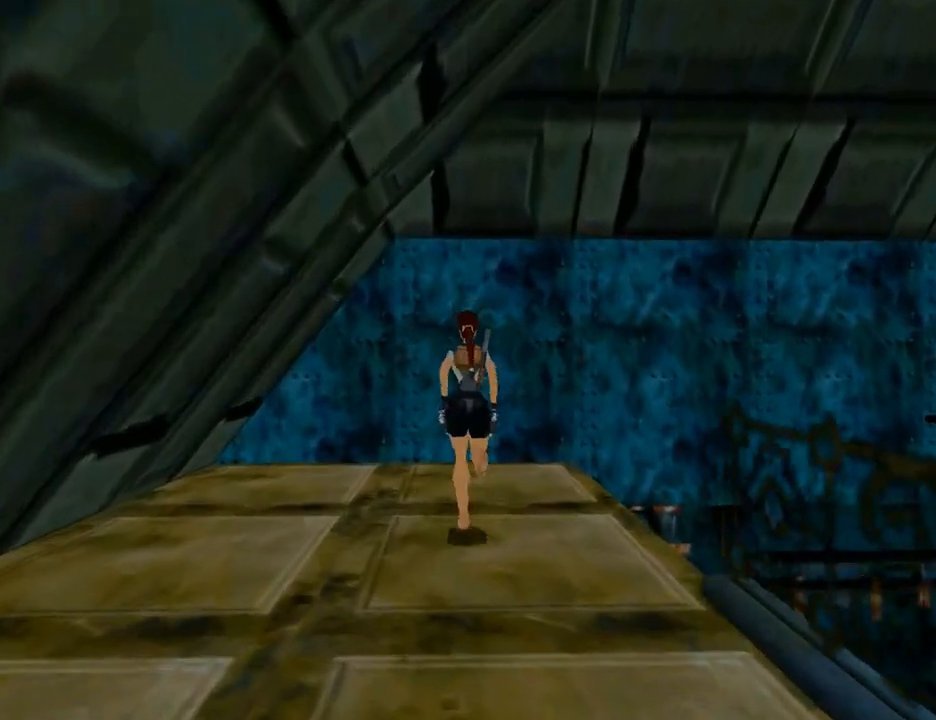
{"buttons": ["DPAD_RIGHT"], "left_stick": "center", "right_stick": "center", "events": [[200, "DPAD_UP", "up"]]}
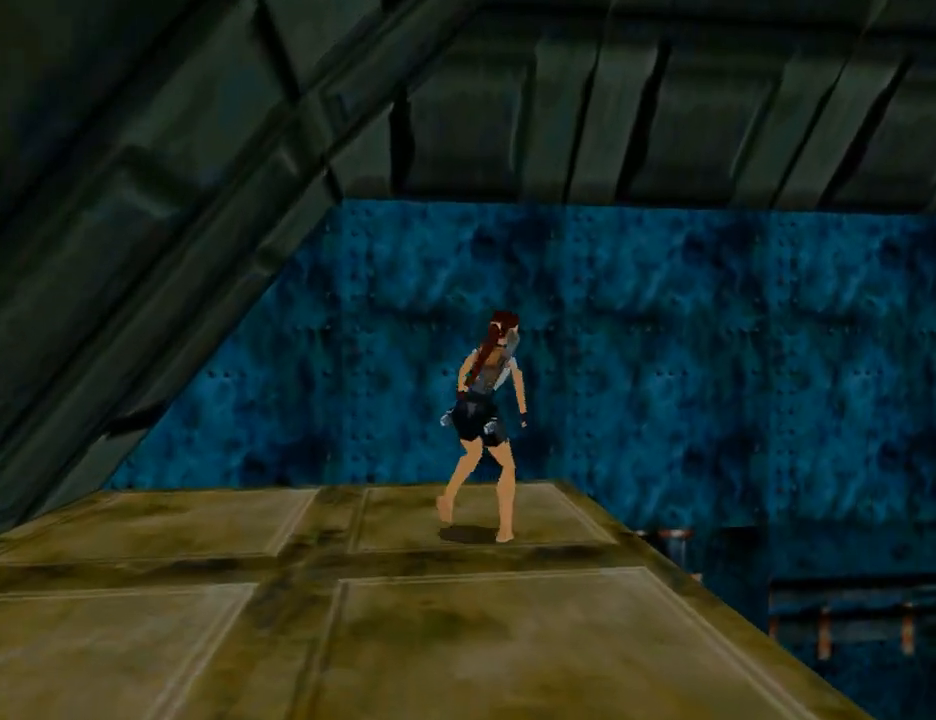
{"buttons": ["L1", "DPAD_UP"], "left_stick": "center", "right_stick": "center", "events": [[233, "L1", "down"], [267, "DPAD_RIGHT", "up"], [433, "DPAD_UP", "down"]]}
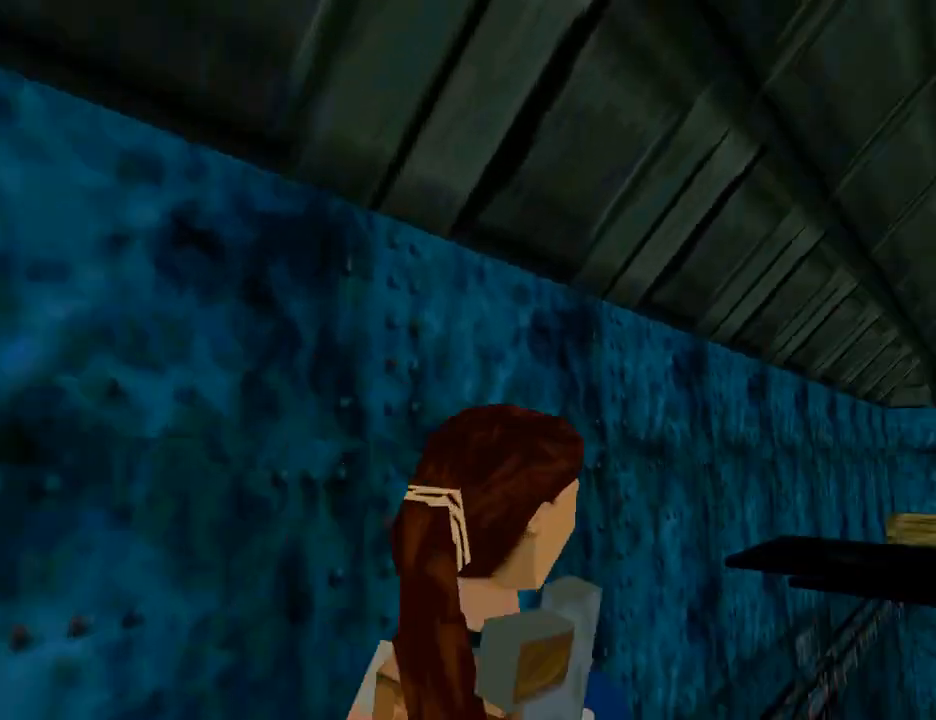
{"buttons": ["L1"], "left_stick": "center", "right_stick": "center", "events": [[267, "DPAD_UP", "up"]]}
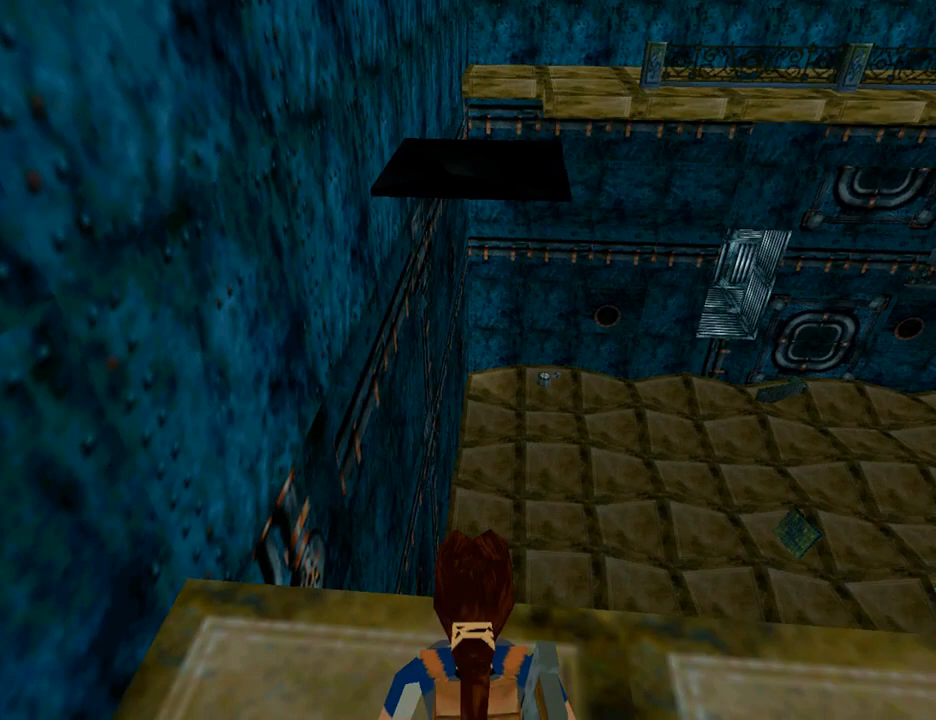
{"buttons": ["R1", "DPAD_UP"], "left_stick": "center", "right_stick": "center", "events": [[333, "R1", "down"], [400, "L1", "up"], [433, "DPAD_UP", "down"]]}
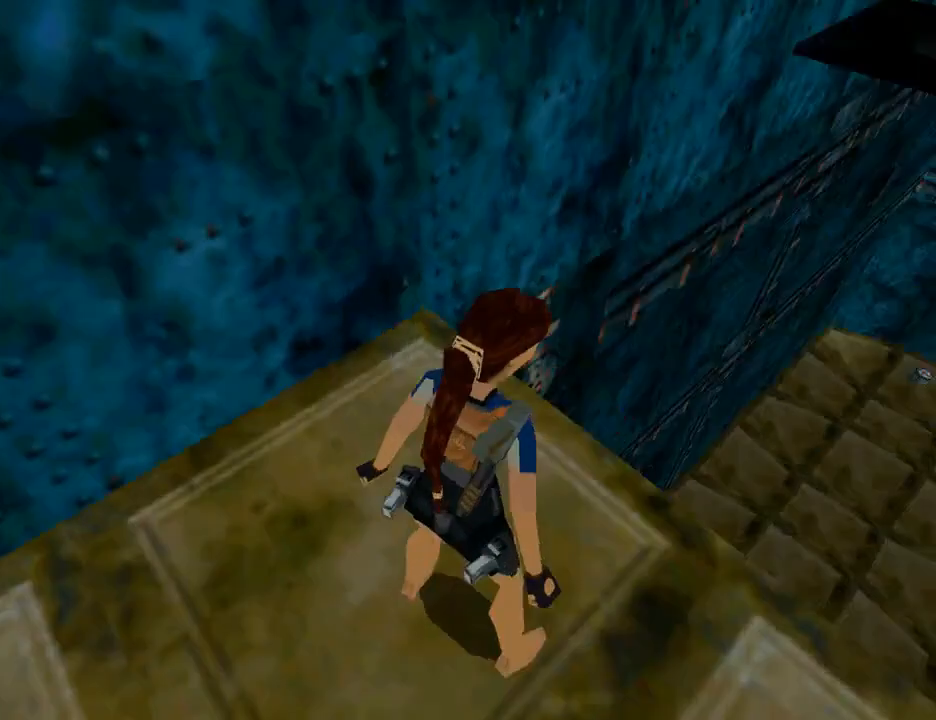
{"buttons": ["R1", "DPAD_UP"], "left_stick": "center", "right_stick": "center", "events": [[33, "DPAD_RIGHT", "down"], [233, "DPAD_RIGHT", "up"]]}
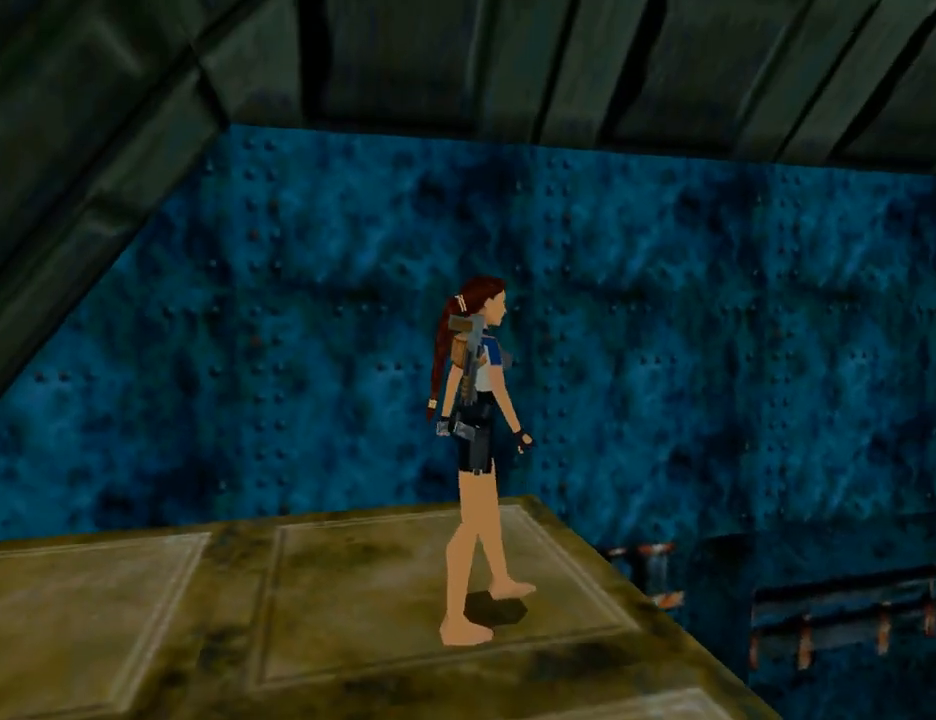
{"buttons": ["R1", "DPAD_UP"], "left_stick": "center", "right_stick": "center", "events": []}
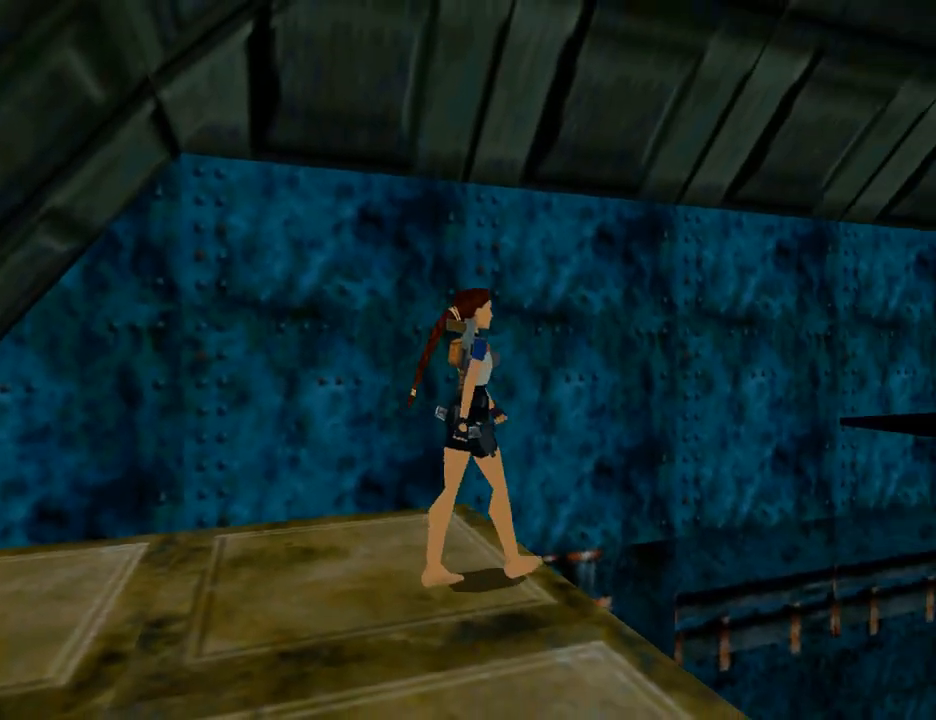
{"buttons": ["R1"], "left_stick": "center", "right_stick": "center", "events": [[333, "DPAD_UP", "up"]]}
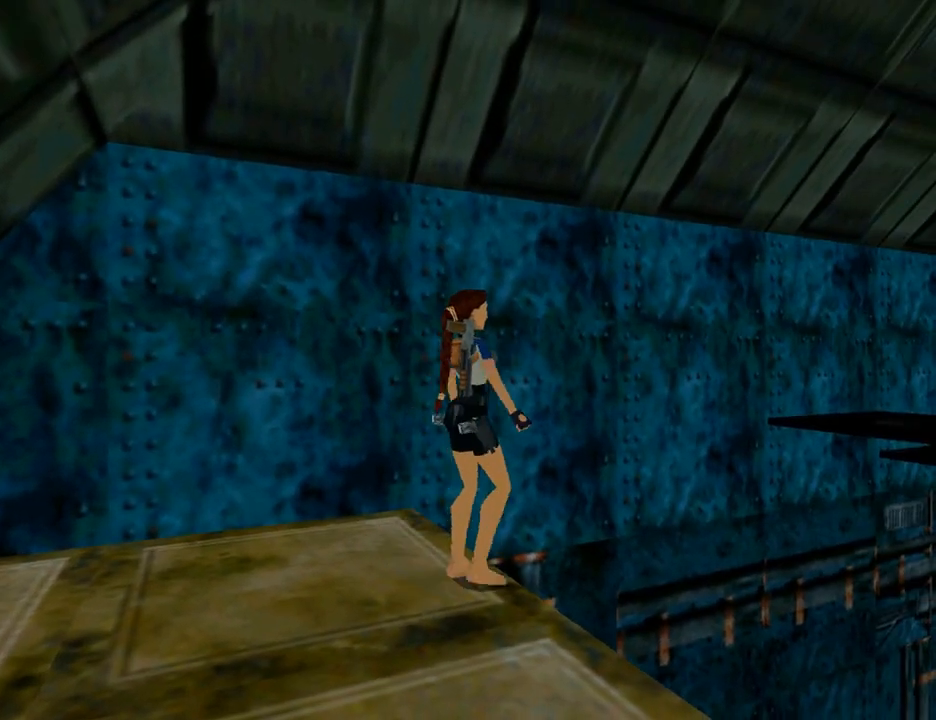
{"buttons": ["L1", "DPAD_UP", "DPAD_RIGHT"], "left_stick": "center", "right_stick": "center", "events": [[133, "R1", "up"], [200, "L1", "down"], [467, "DPAD_UP", "down"], [500, "DPAD_RIGHT", "down"]]}
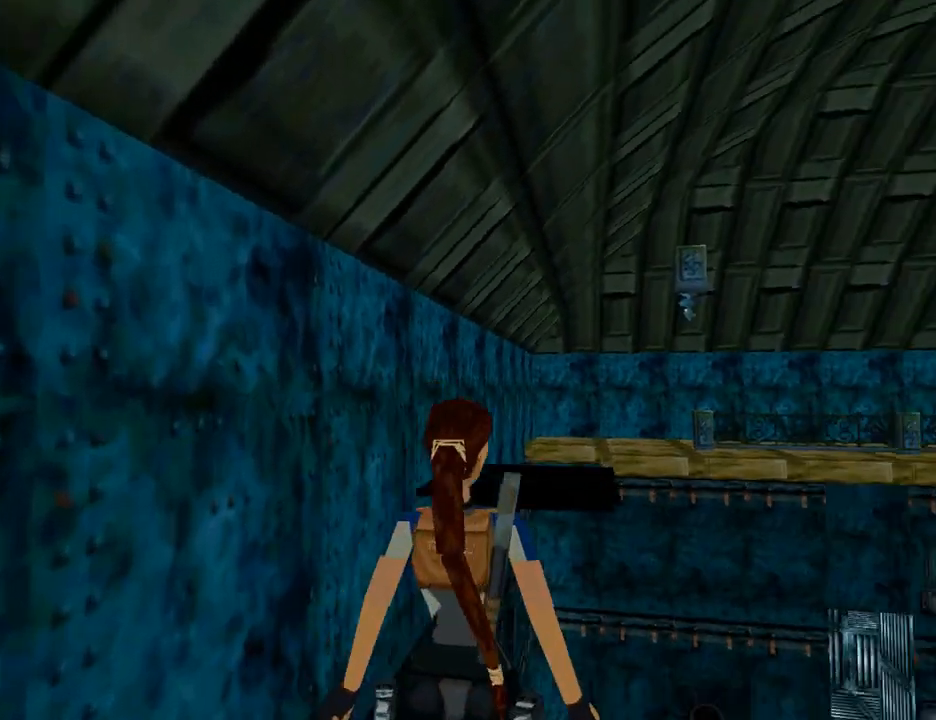
{"buttons": ["L1"], "left_stick": "center", "right_stick": "center", "events": [[300, "DPAD_RIGHT", "up"], [300, "DPAD_UP", "up"]]}
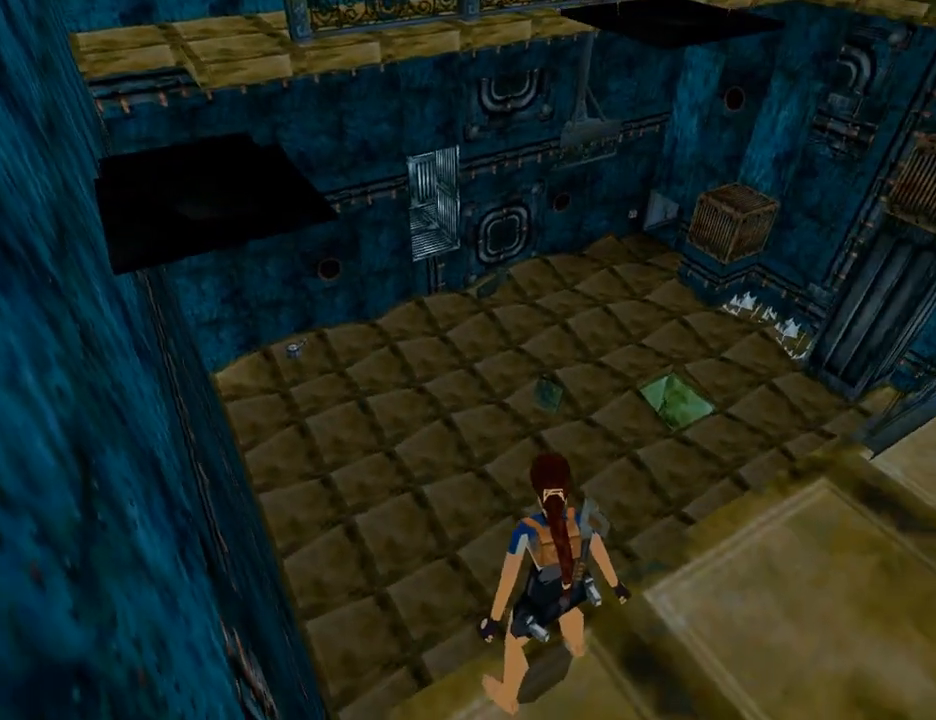
{"buttons": ["L1", "DPAD_DOWN"], "left_stick": "center", "right_stick": "center", "events": [[233, "DPAD_RIGHT", "down"], [300, "DPAD_RIGHT", "up"], [467, "DPAD_DOWN", "down"]]}
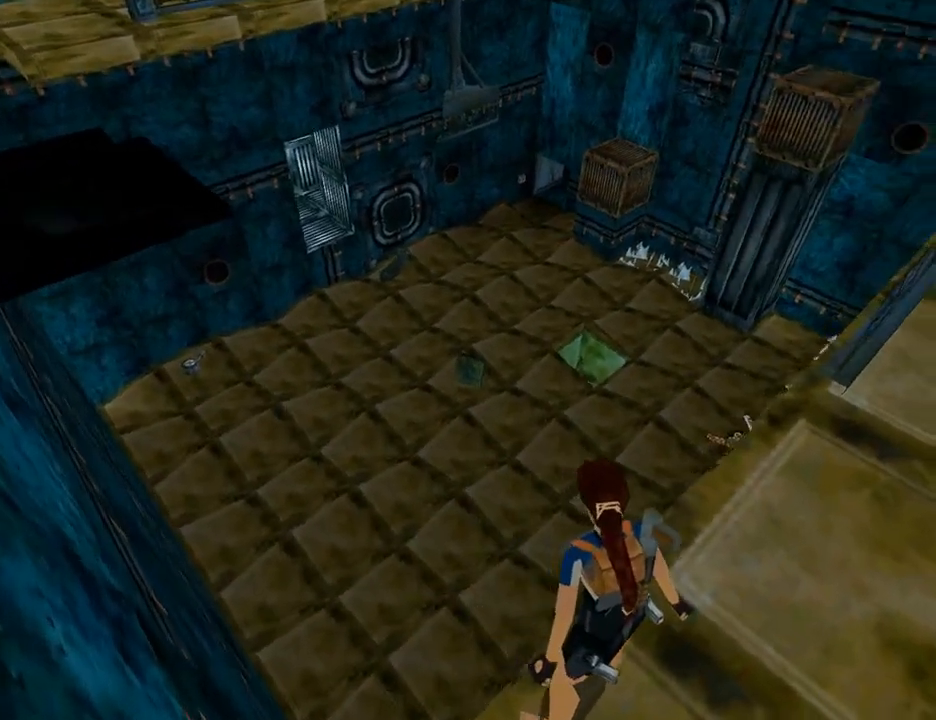
{"buttons": ["L1"], "left_stick": "center", "right_stick": "center", "events": [[100, "DPAD_DOWN", "up"]]}
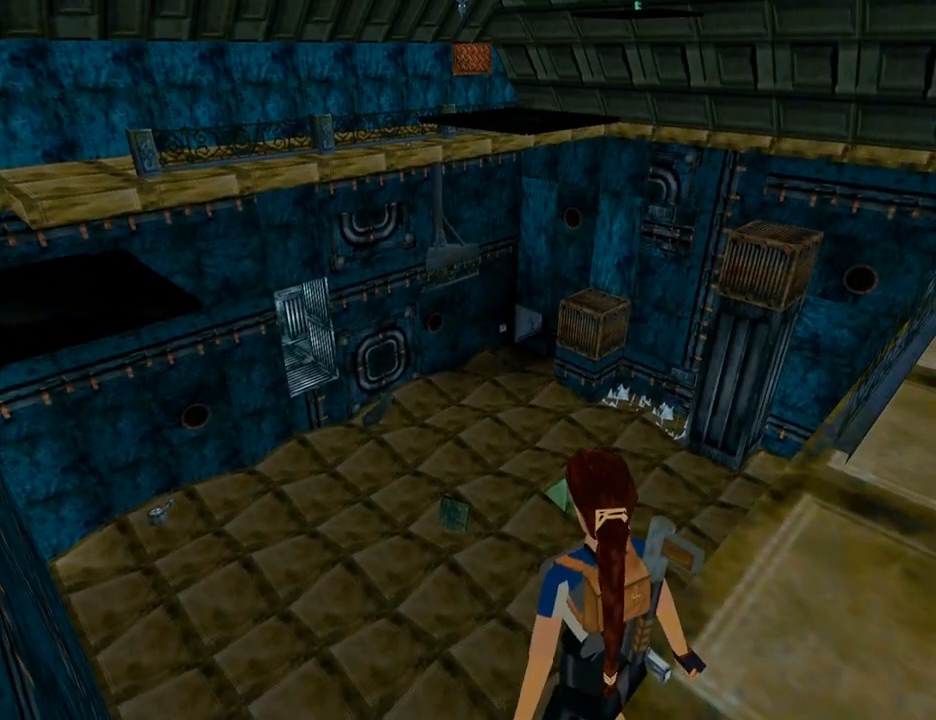
{"buttons": ["L1"], "left_stick": "center", "right_stick": "center", "events": [[200, "DPAD_UP", "down"], [333, "DPAD_UP", "up"]]}
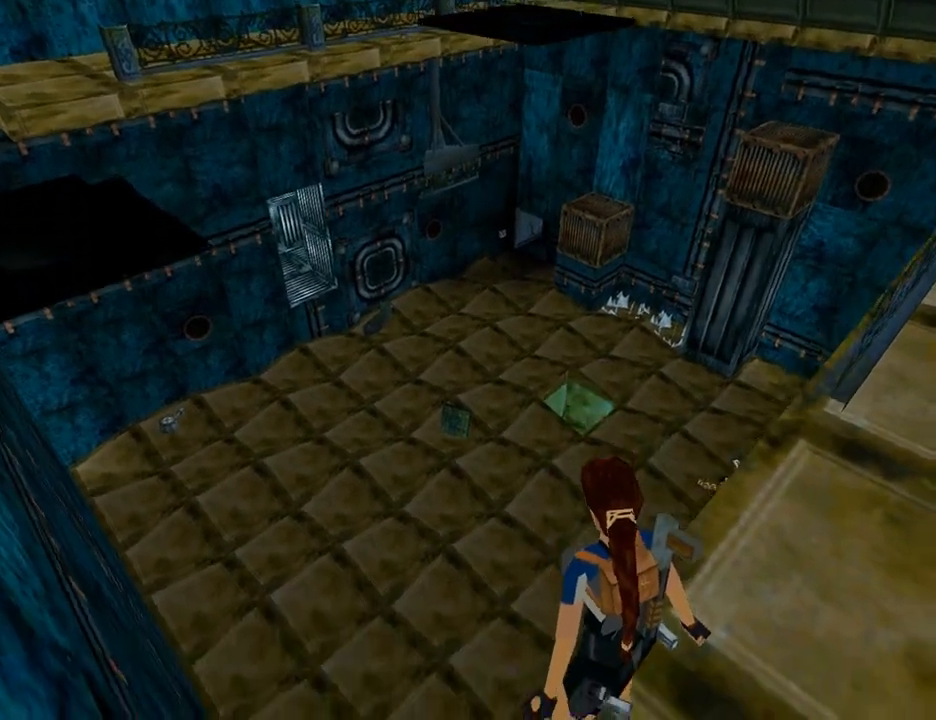
{"buttons": ["L1"], "left_stick": "center", "right_stick": "center", "events": [[33, "DPAD_DOWN", "down"], [233, "DPAD_DOWN", "up"]]}
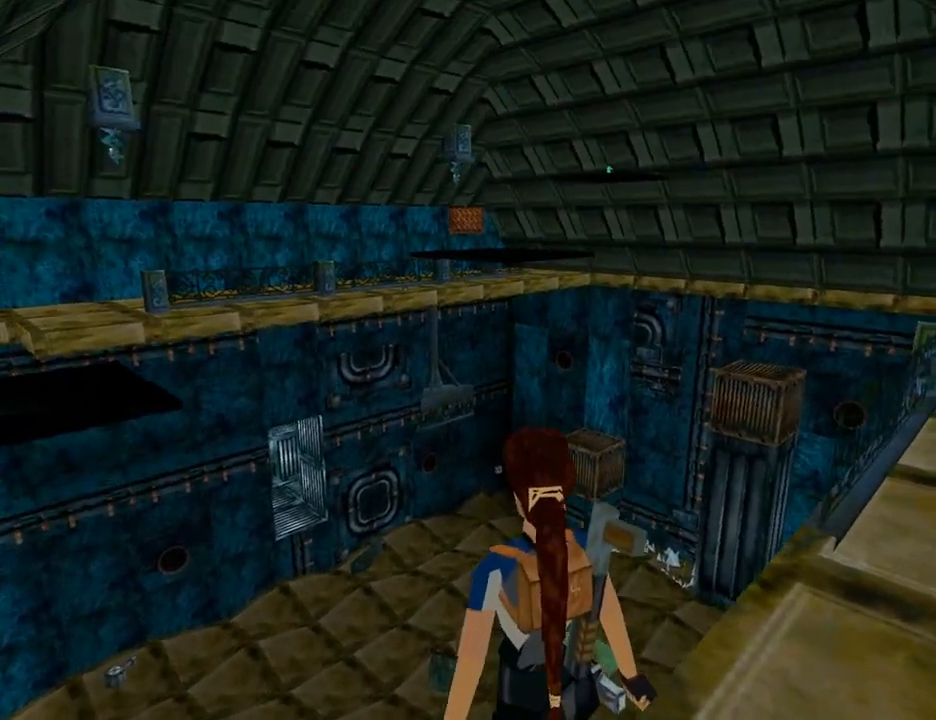
{"buttons": ["L1"], "left_stick": "center", "right_stick": "center", "events": []}
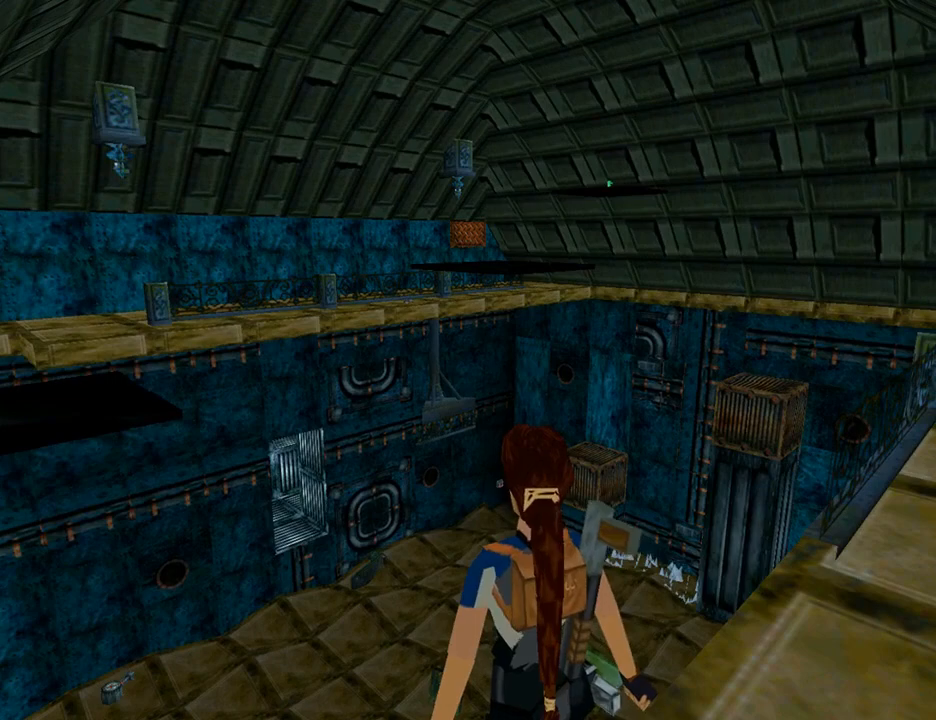
{"buttons": ["L1"], "left_stick": "center", "right_stick": "center", "events": [[167, "DPAD_UP", "down"], [267, "DPAD_UP", "up"]]}
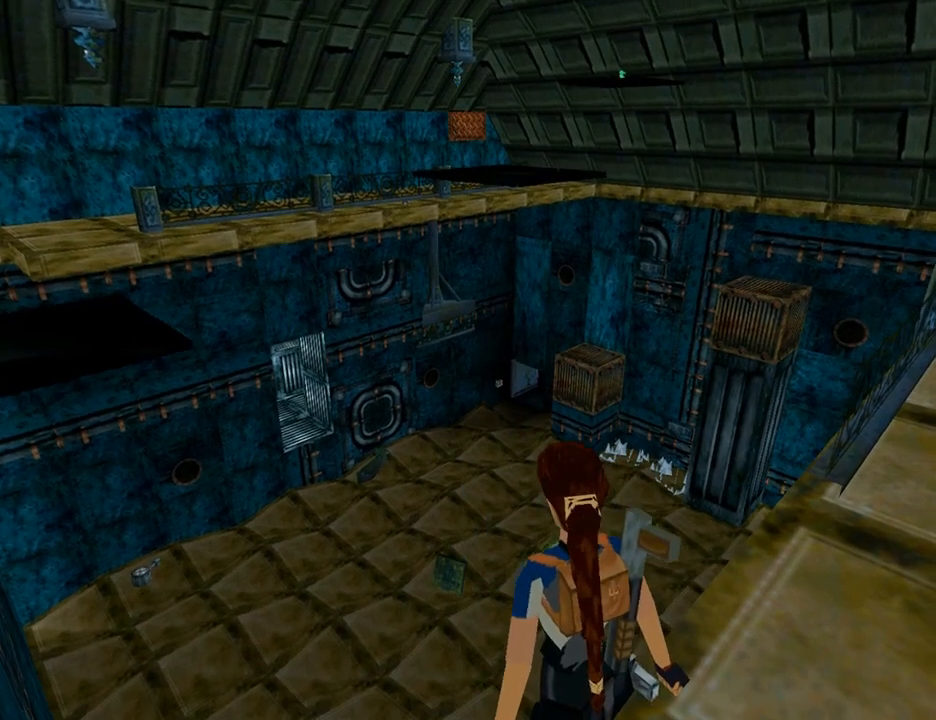
{"buttons": ["L1"], "left_stick": "center", "right_stick": "center", "events": []}
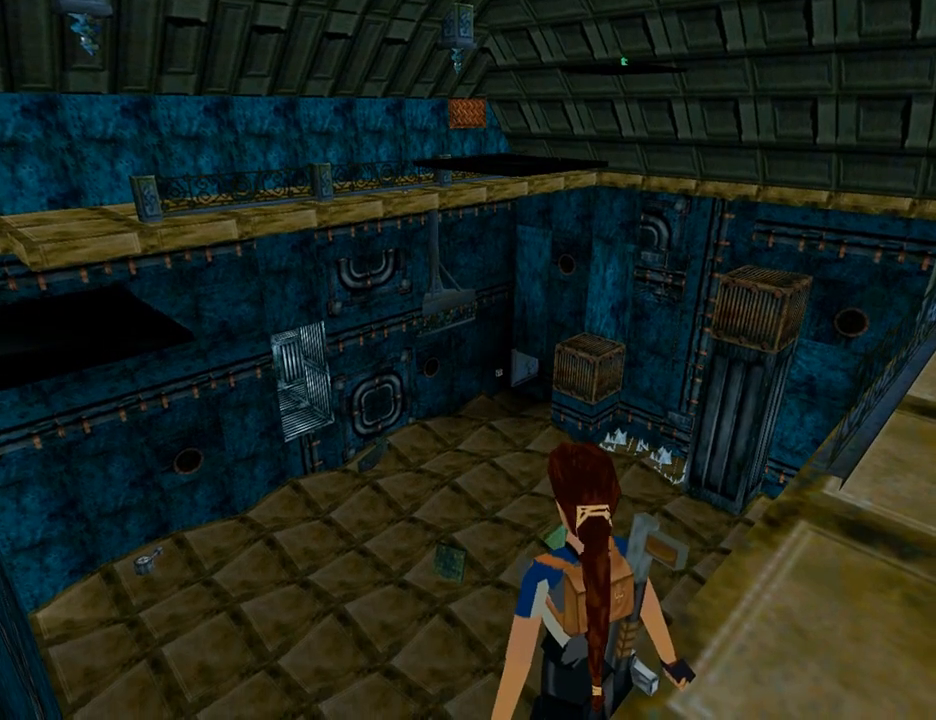
{"buttons": ["L1", "DPAD_RIGHT"], "left_stick": "center", "right_stick": "center", "events": [[433, "DPAD_RIGHT", "down"]]}
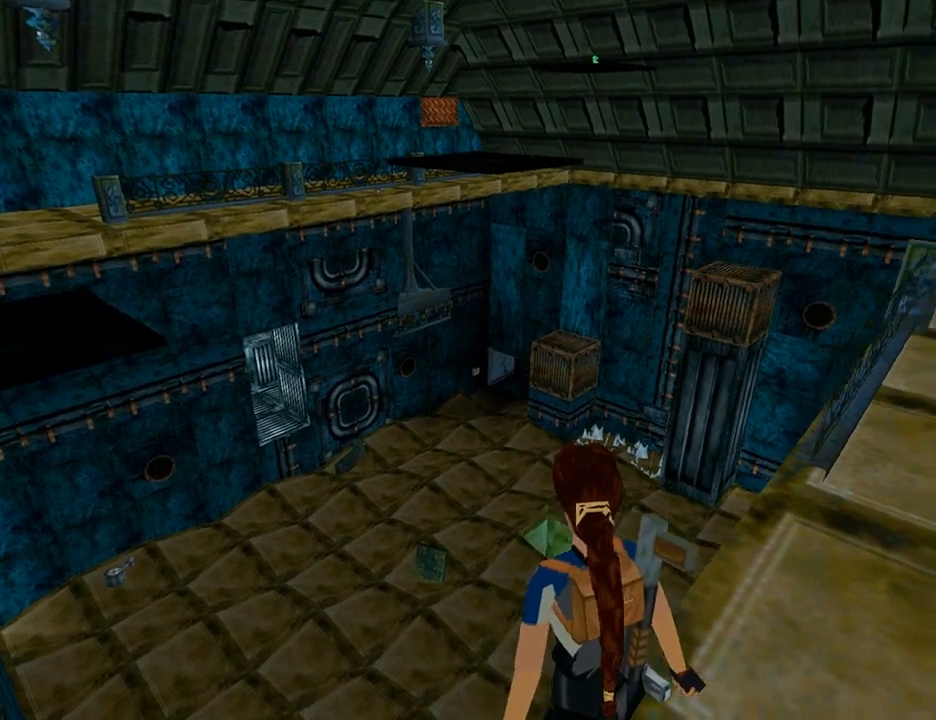
{"buttons": ["L1"], "left_stick": "center", "right_stick": "center", "events": [[233, "DPAD_RIGHT", "up"]]}
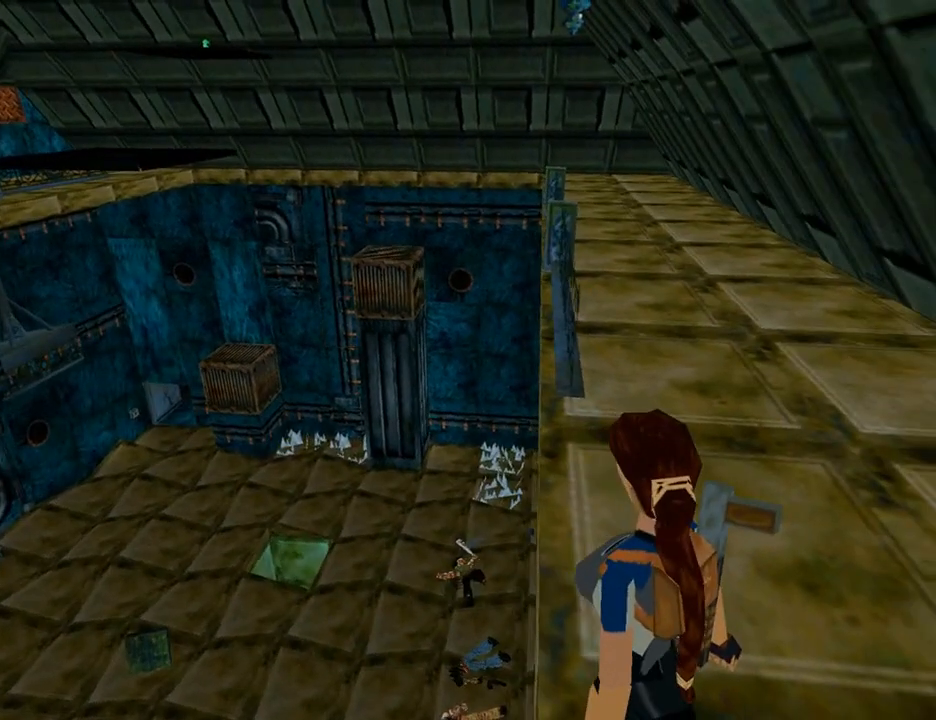
{"buttons": [], "left_stick": "center", "right_stick": "center", "events": [[400, "L1", "up"]]}
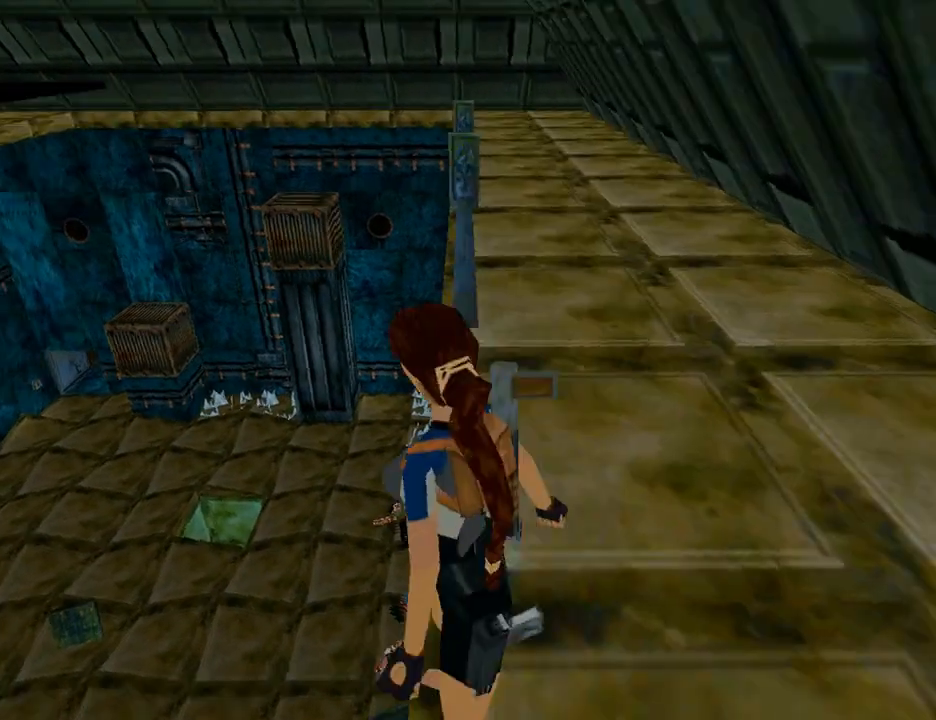
{"buttons": ["DPAD_RIGHT"], "left_stick": "center", "right_stick": "center", "events": [[133, "DPAD_RIGHT", "down"]]}
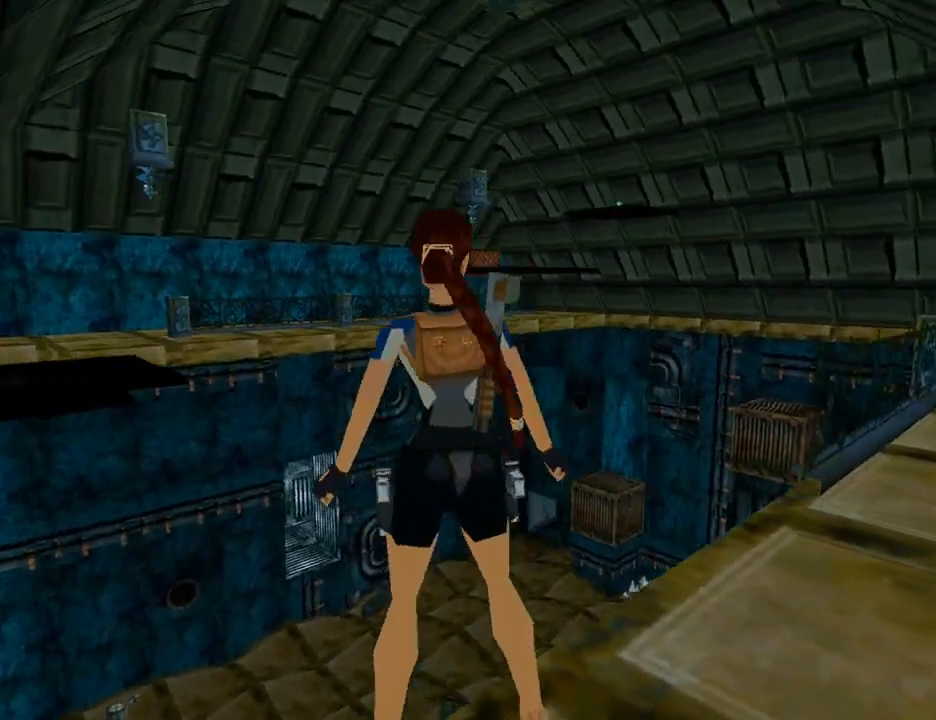
{"buttons": ["DPAD_UP", "DPAD_RIGHT"], "left_stick": "center", "right_stick": "center", "events": [[467, "DPAD_UP", "down"]]}
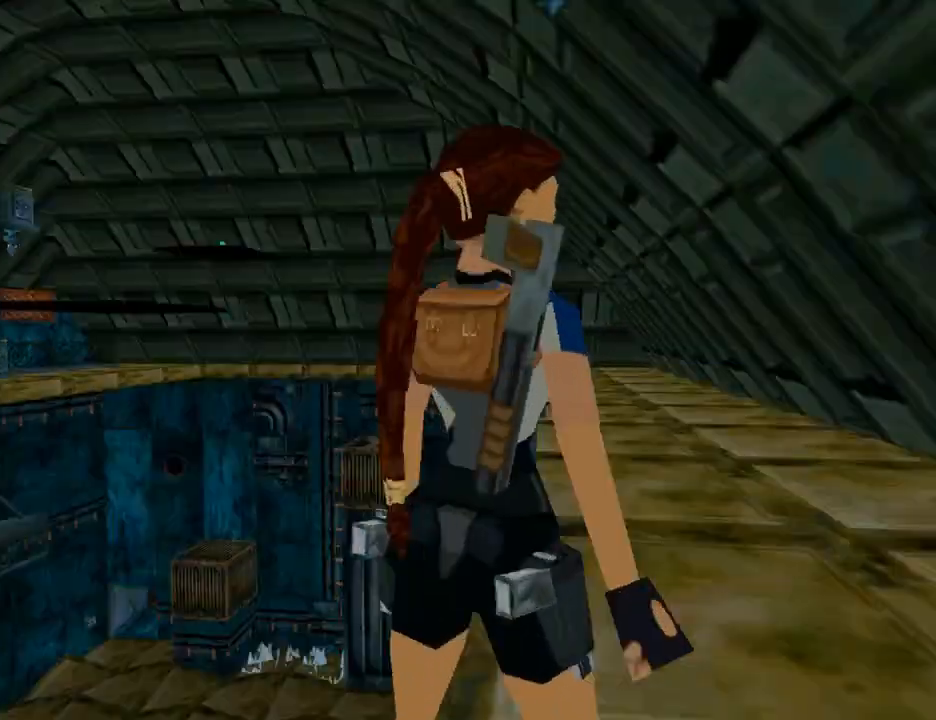
{"buttons": ["DPAD_UP", "DPAD_LEFT"], "left_stick": "center", "right_stick": "center", "events": [[133, "DPAD_LEFT", "down"], [133, "DPAD_RIGHT", "up"]]}
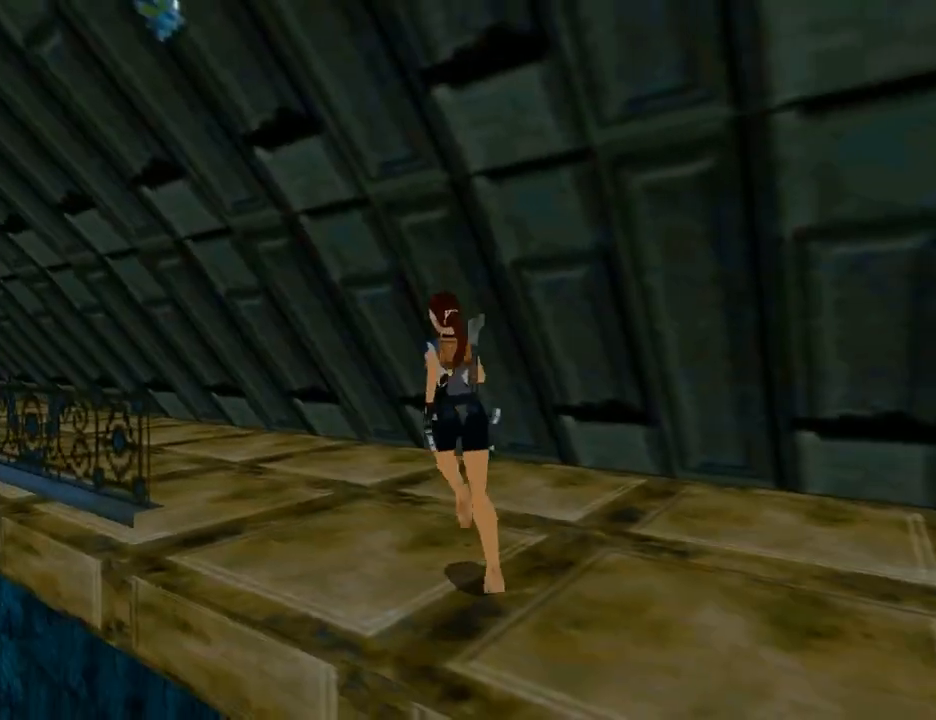
{"buttons": ["DPAD_LEFT"], "left_stick": "center", "right_stick": "center", "events": [[300, "DPAD_UP", "up"]]}
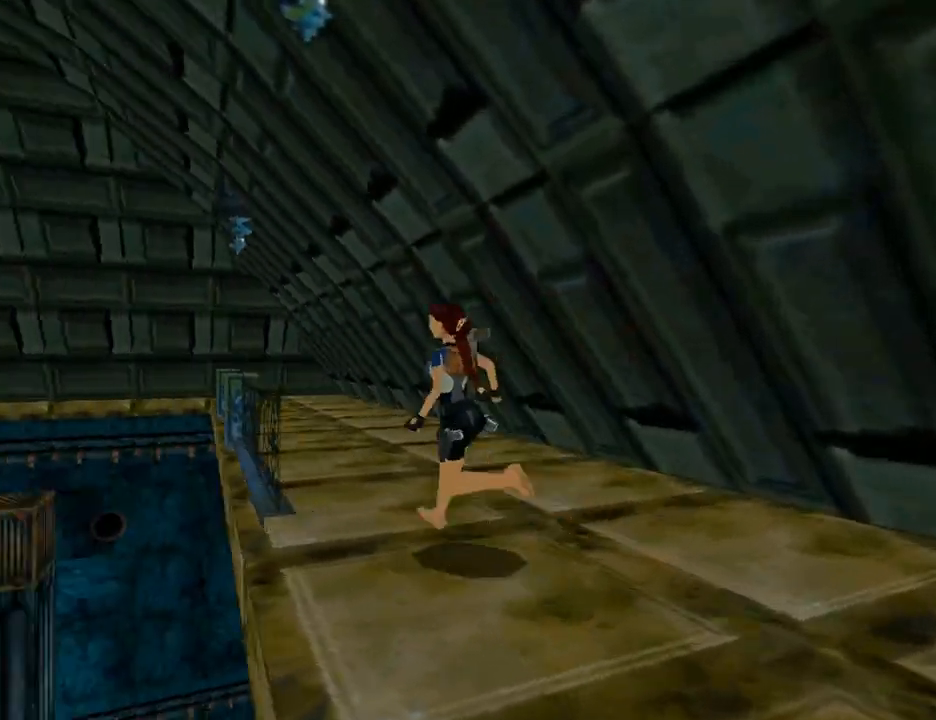
{"buttons": ["L1"], "left_stick": "center", "right_stick": "center", "events": [[167, "DPAD_LEFT", "up"], [367, "L1", "down"]]}
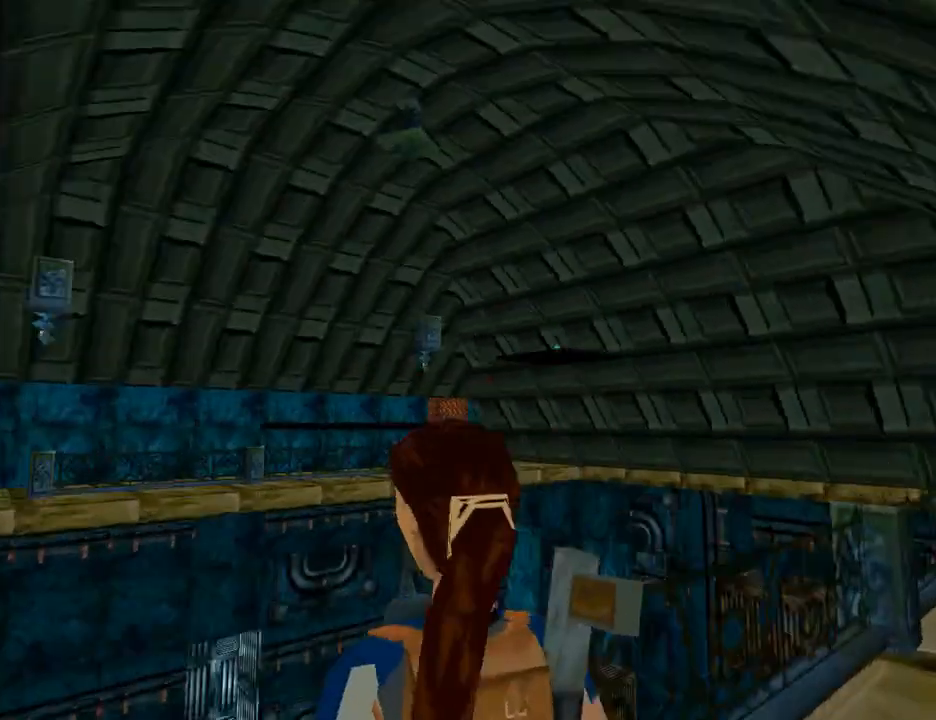
{"buttons": ["L1", "DPAD_RIGHT"], "left_stick": "center", "right_stick": "center", "events": [[100, "DPAD_UP", "down"], [133, "DPAD_UP", "up"], [267, "DPAD_RIGHT", "down"]]}
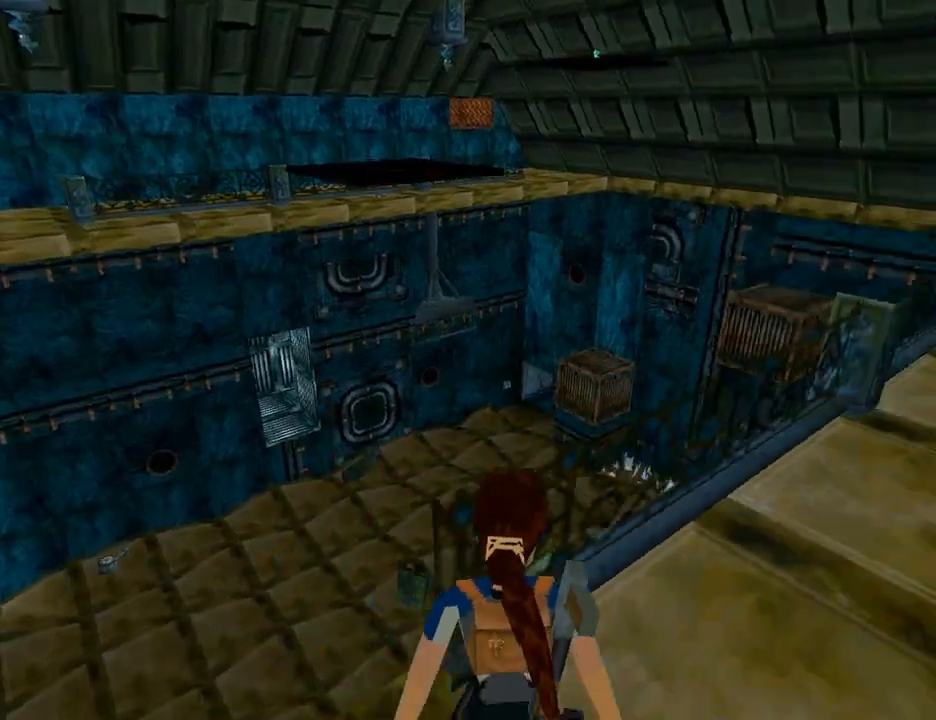
{"buttons": ["L1", "DPAD_UP"], "left_stick": "center", "right_stick": "center", "events": [[67, "DPAD_RIGHT", "up"], [467, "DPAD_UP", "down"]]}
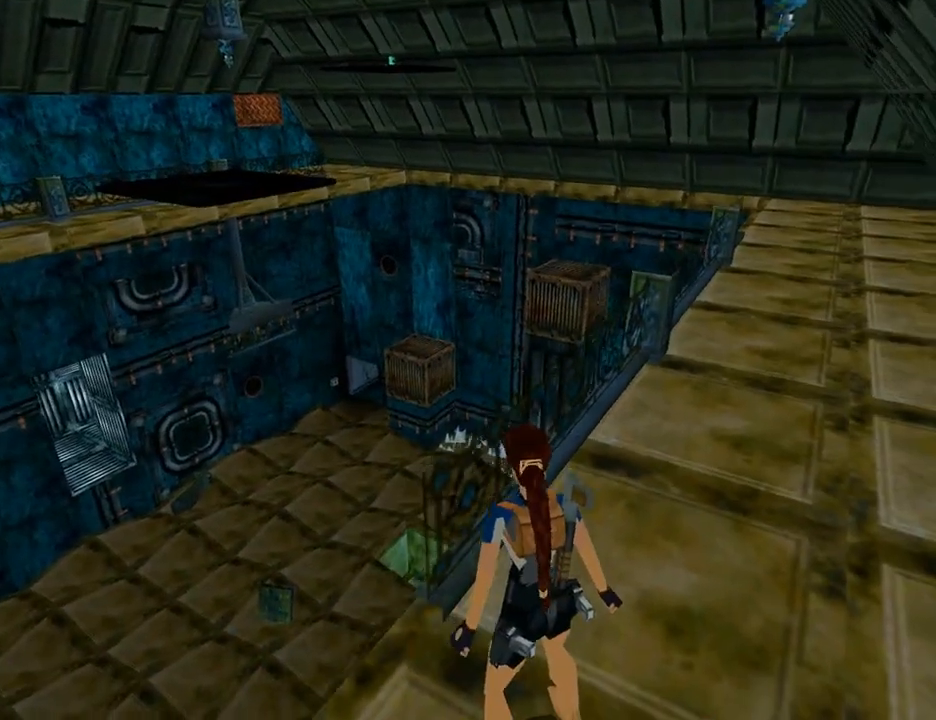
{"buttons": ["L1"], "left_stick": "center", "right_stick": "center", "events": [[67, "DPAD_UP", "up"]]}